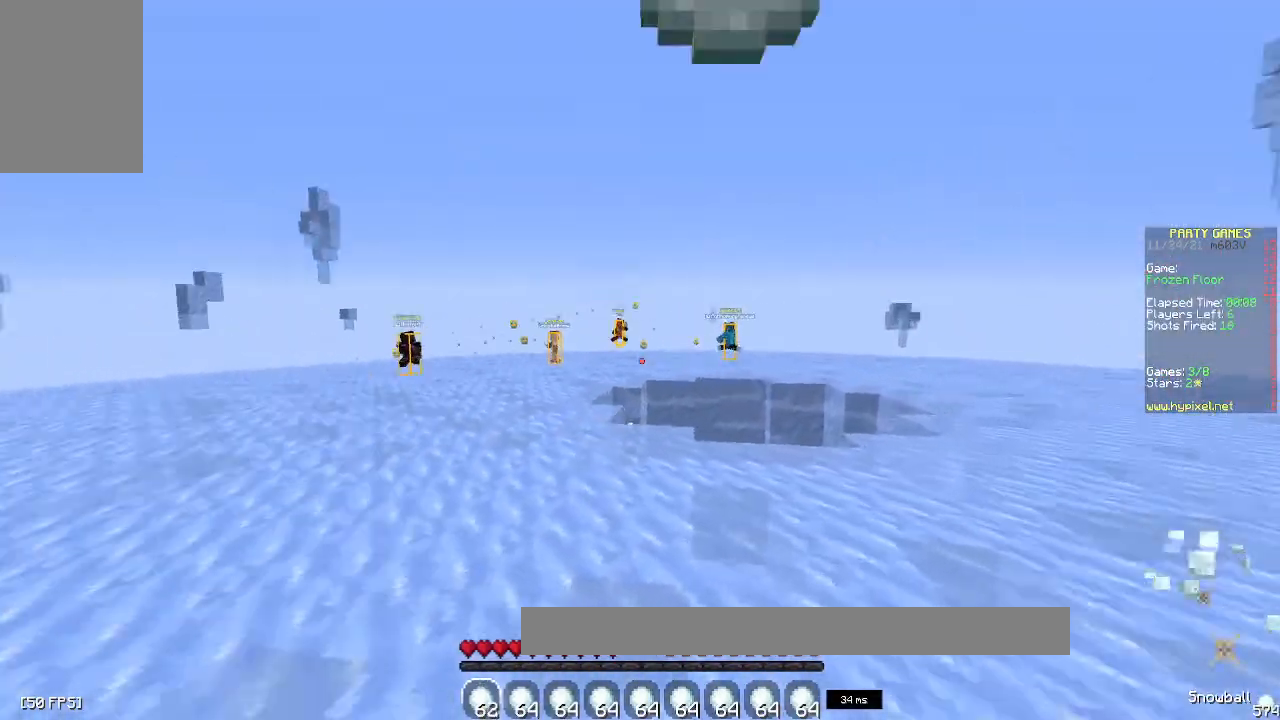
Gameplay with keyboard and mouse; each line is a JSON object with the keys and mouse buttons held at the frame after it. "events" lists presses ("down") and releases ("up") of "a", "d", "s", "space", "w", "mouse_left" and "mouse_right" between this image and that frame as [ms after this image, input, new state], when the widget could be followed in between. "mouse_left", "mouse_right" = the "left", "right" buttons of the "mouse" list. No other keys are recorded. Fast repeated clicks can show as one long hold. Mouse movement is not recorded.
{"keys": ["a", "w"], "mouse": ["right"], "events": [[200, "space", "up"], [283, "a", "down"], [433, "d", "up"]]}
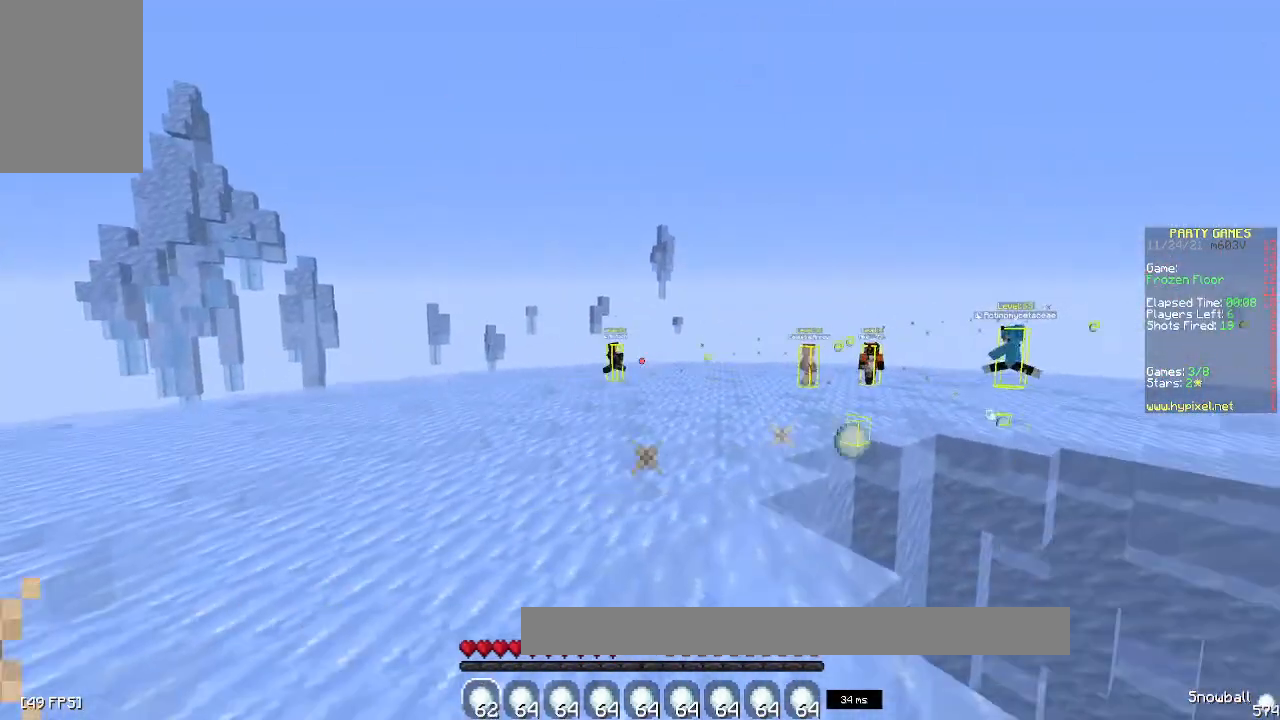
{"keys": ["a", "space", "w"], "mouse": ["right"], "events": [[367, "space", "down"]]}
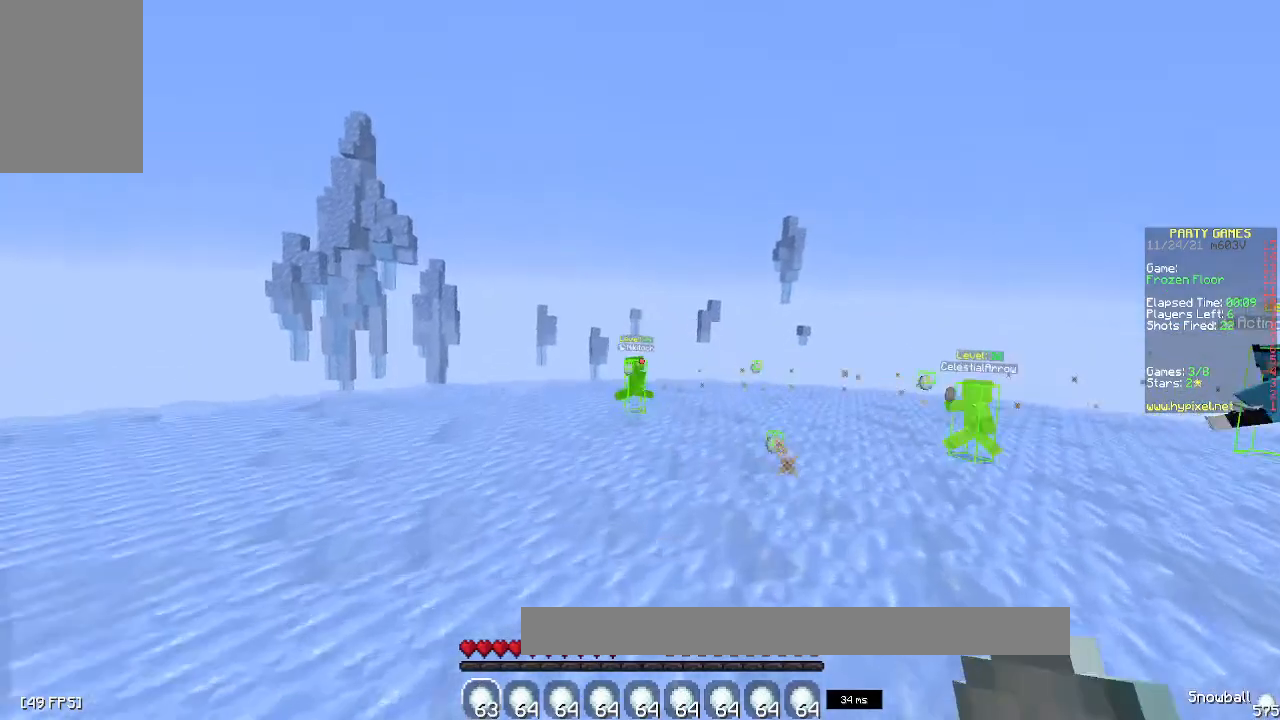
{"keys": ["d", "w"], "mouse": ["right"], "events": [[17, "space", "up"], [317, "d", "down"], [350, "a", "up"]]}
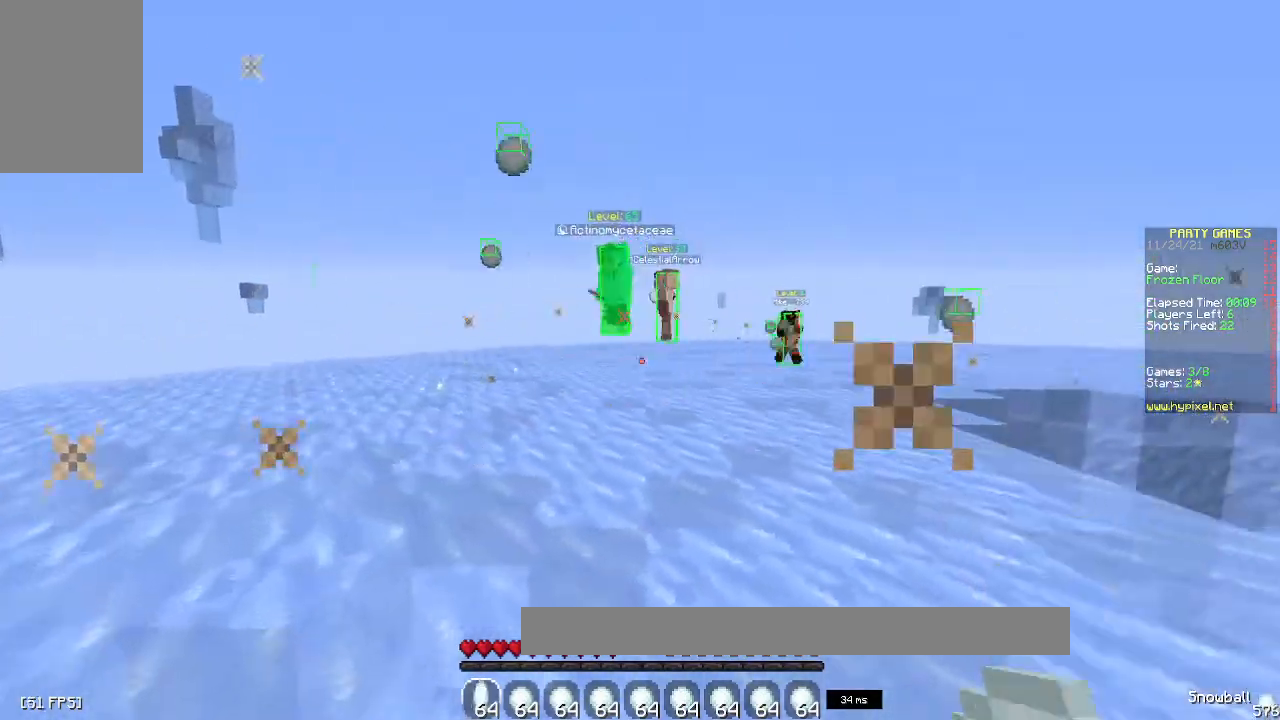
{"keys": ["d", "space", "w"], "mouse": ["right"], "events": [[67, "d", "up"], [67, "space", "down"], [467, "d", "down"]]}
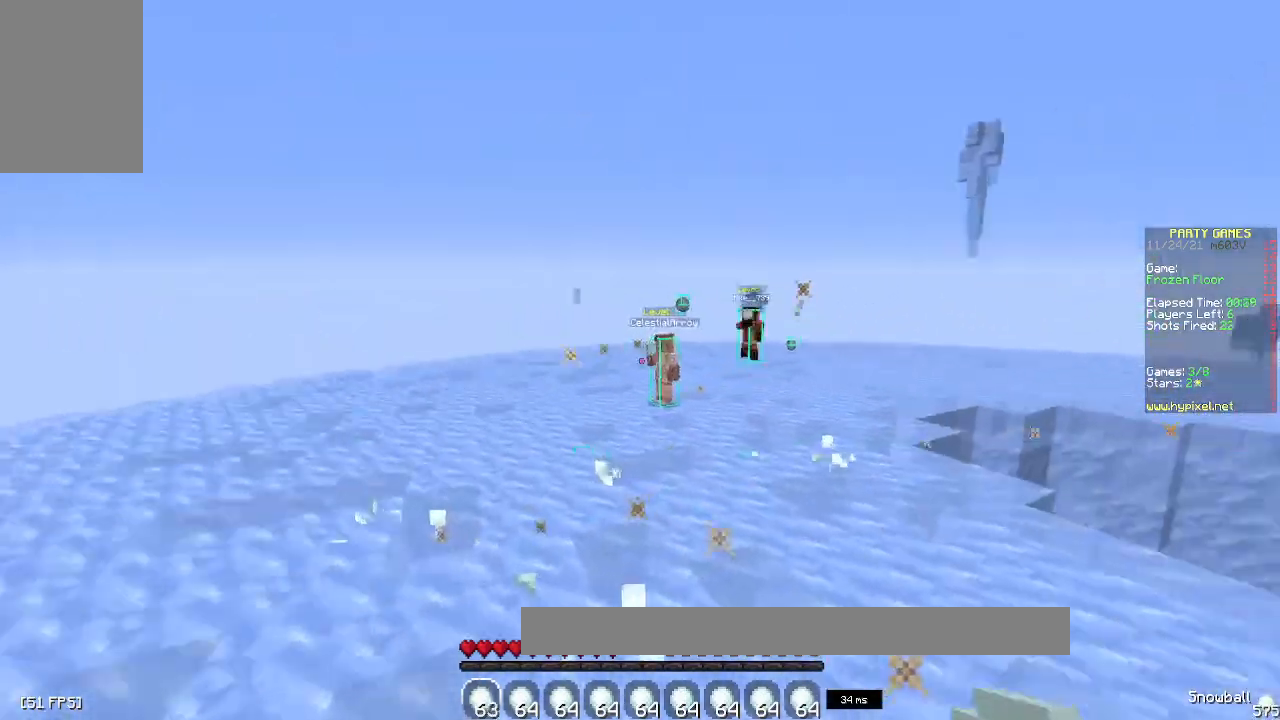
{"keys": ["a", "space", "w"], "mouse": ["right"], "events": [[167, "d", "up"], [200, "a", "down"]]}
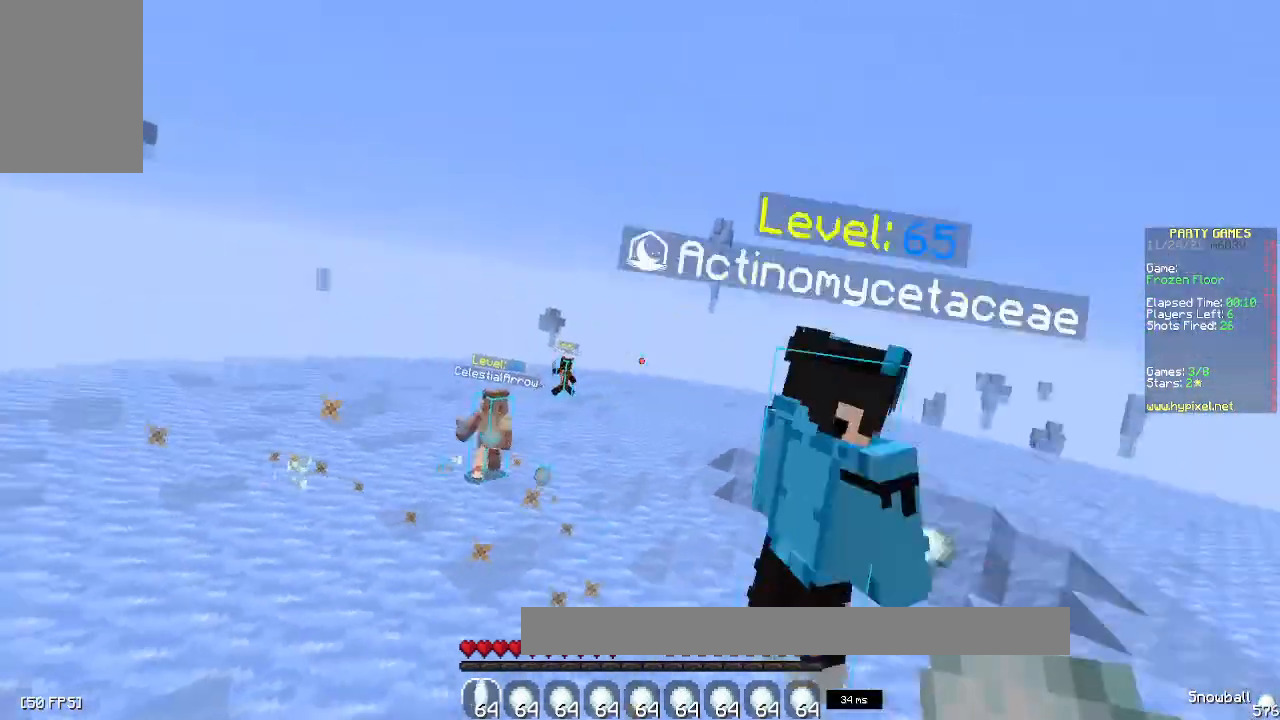
{"keys": ["d", "space", "w"], "mouse": ["right"], "events": [[350, "a", "up"], [350, "d", "down"]]}
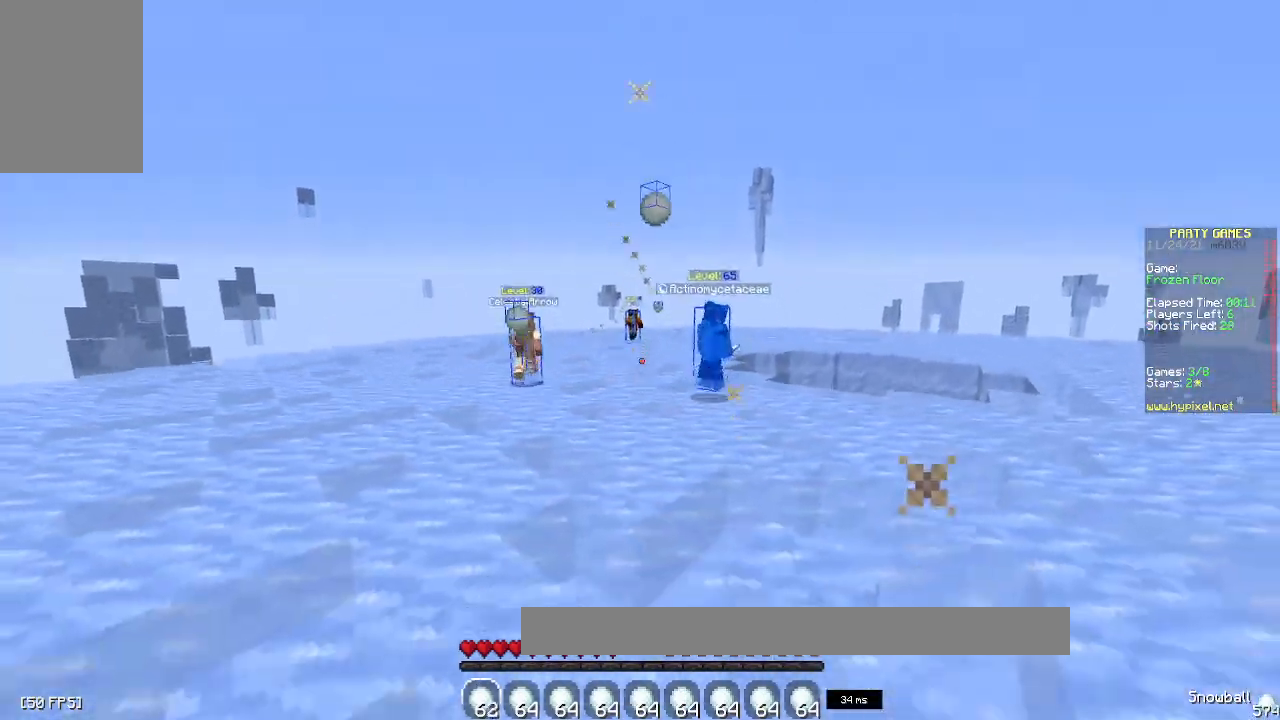
{"keys": ["d", "w"], "mouse": ["right"], "events": [[17, "space", "up"]]}
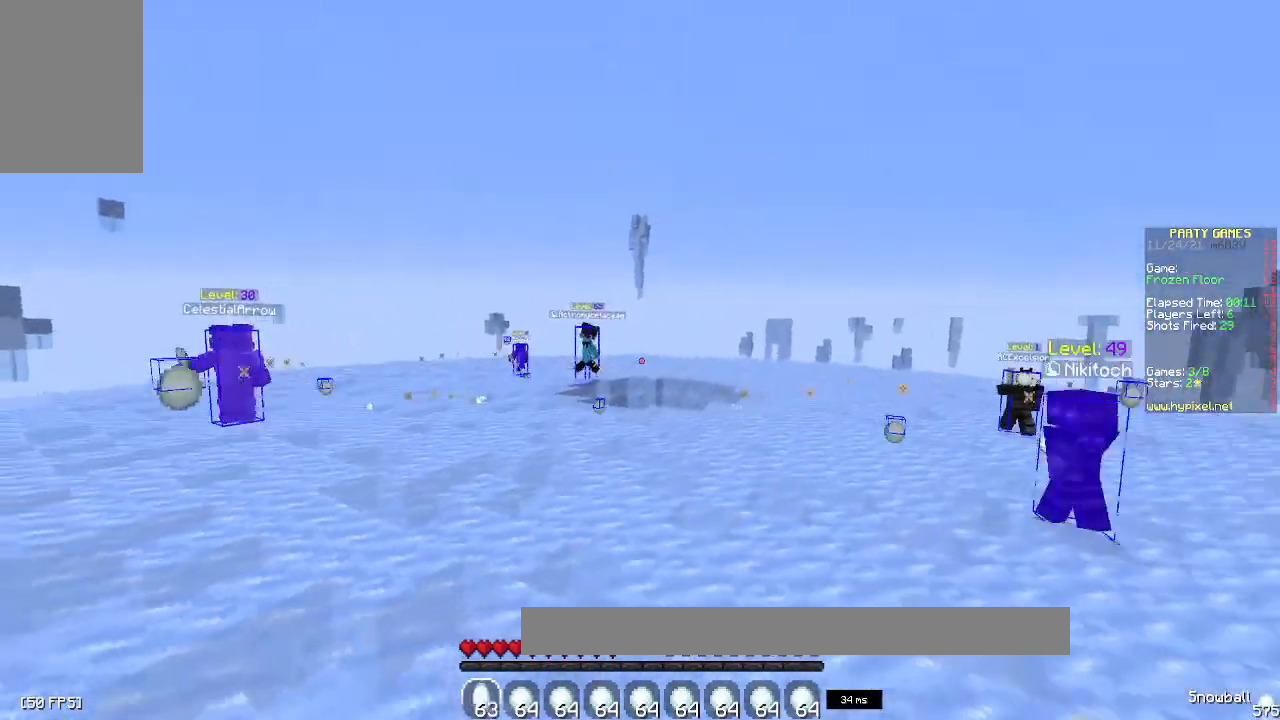
{"keys": ["space", "w"], "mouse": ["right"], "events": [[183, "mouse_right", "up"], [250, "mouse_right", "down"], [267, "d", "up"], [450, "space", "down"]]}
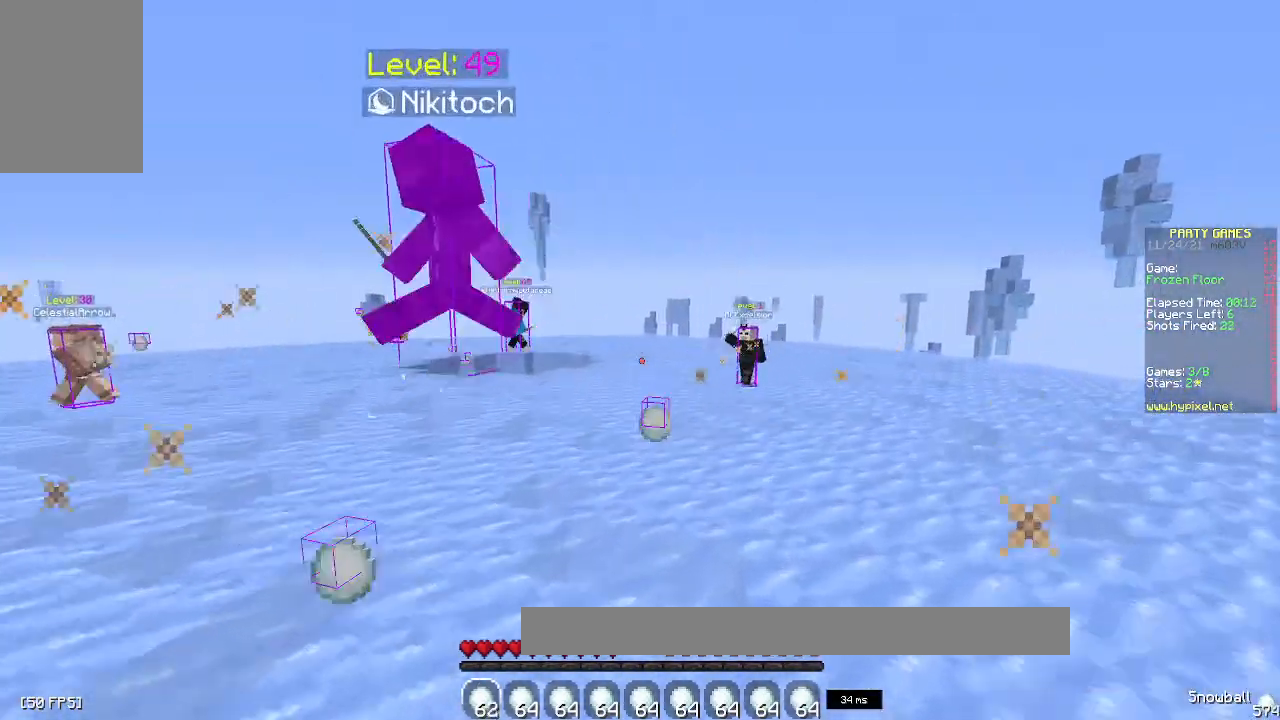
{"keys": ["d", "space", "w"], "mouse": ["right"], "events": [[183, "mouse_right", "up"], [250, "mouse_right", "down"], [283, "d", "down"], [400, "mouse_right", "up"], [467, "mouse_right", "down"]]}
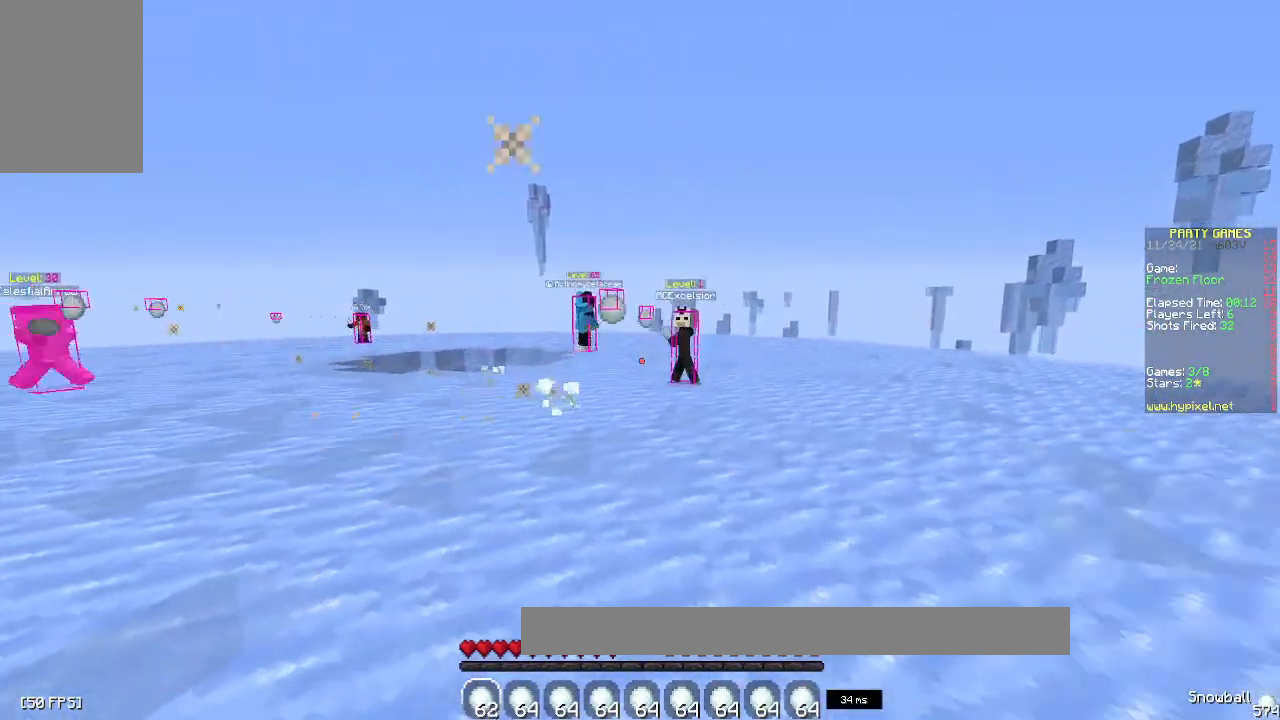
{"keys": ["d", "space", "w"], "mouse": ["right"], "events": [[50, "d", "up"], [283, "d", "down"], [367, "mouse_right", "up"], [450, "mouse_right", "down"]]}
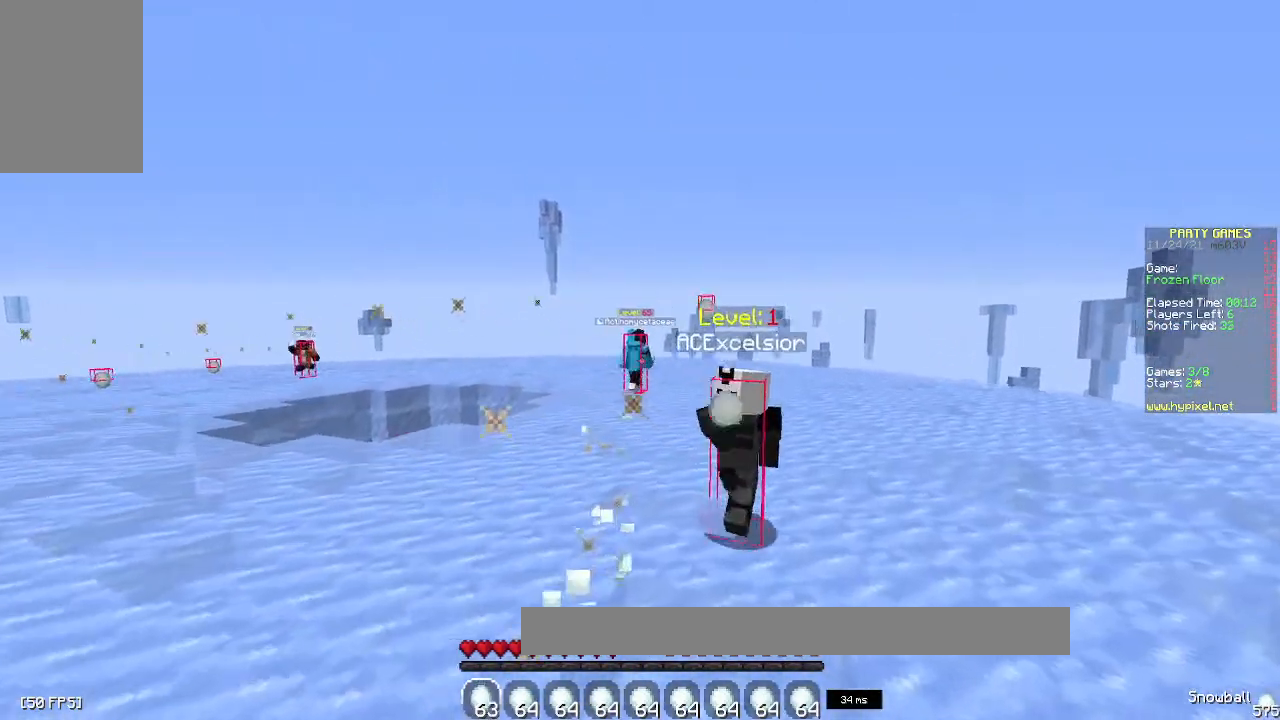
{"keys": ["w"], "mouse": ["right"], "events": [[100, "mouse_right", "up"], [167, "mouse_right", "down"], [200, "d", "up"], [267, "space", "up"]]}
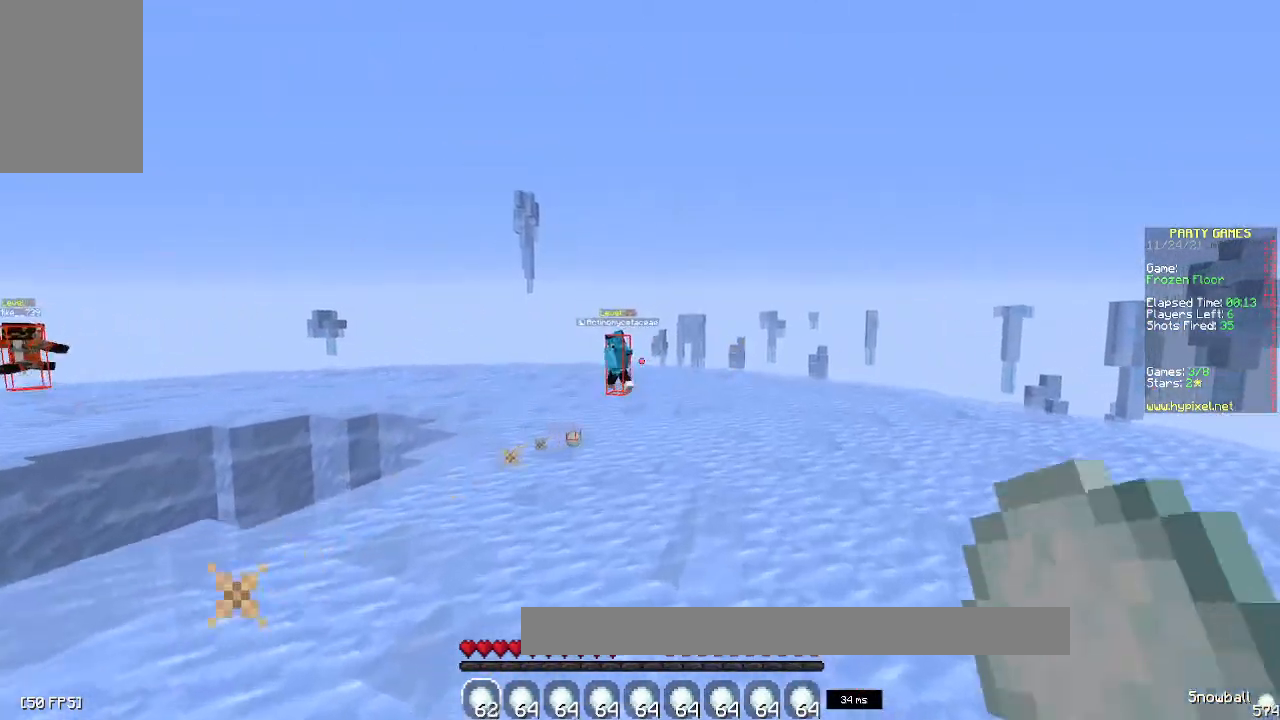
{"keys": ["space", "w"], "mouse": ["right"], "events": [[467, "space", "down"]]}
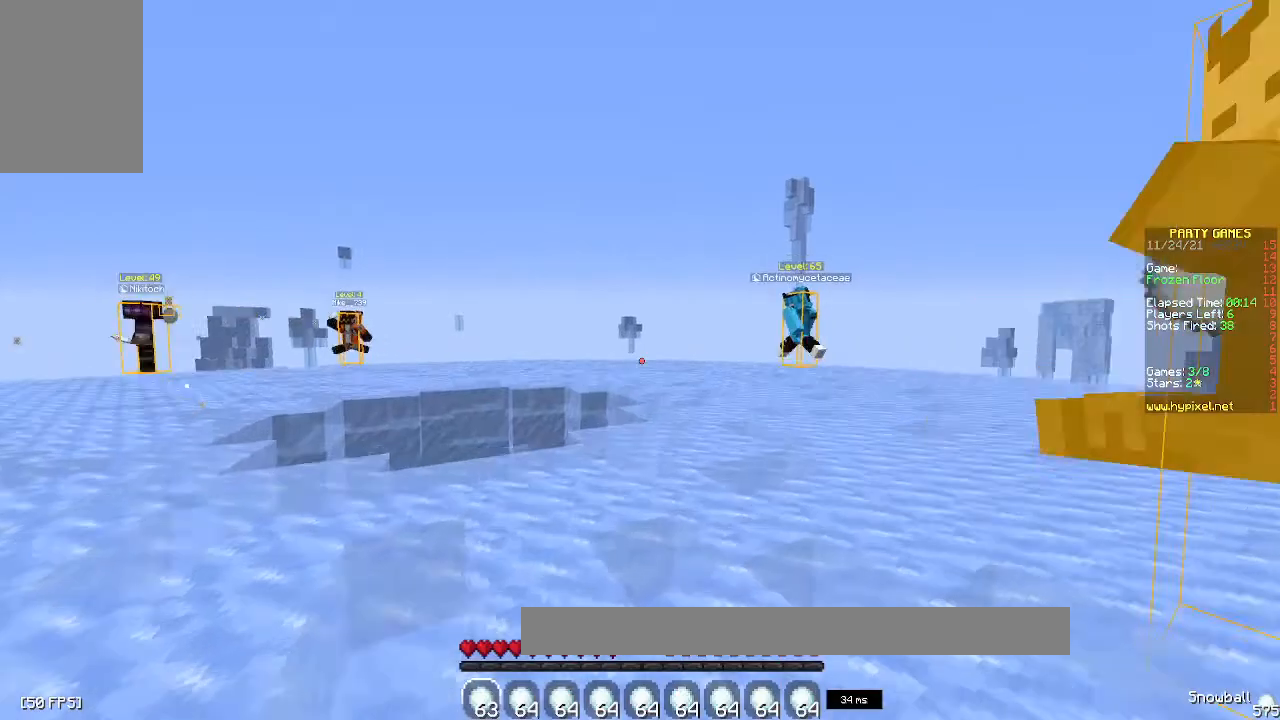
{"keys": ["d", "space", "w"], "mouse": ["right"], "events": [[117, "d", "down"]]}
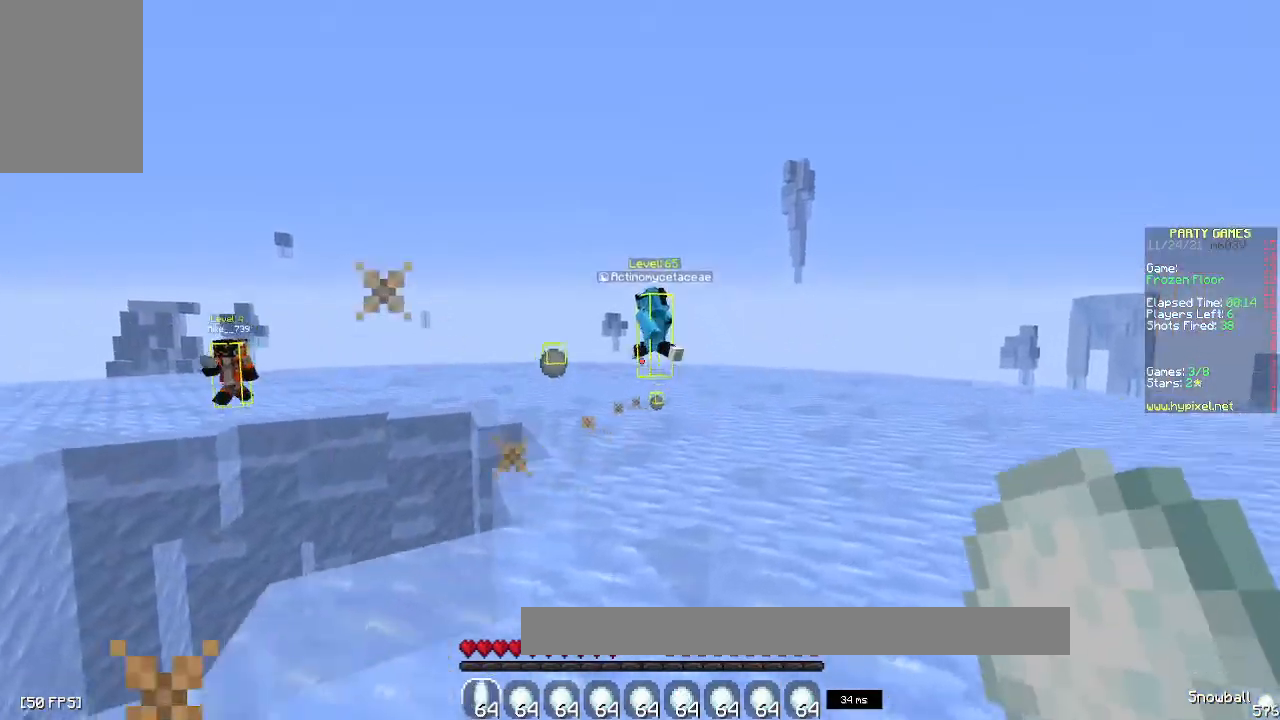
{"keys": ["d", "space", "w"], "mouse": [], "events": [[500, "mouse_right", "up"]]}
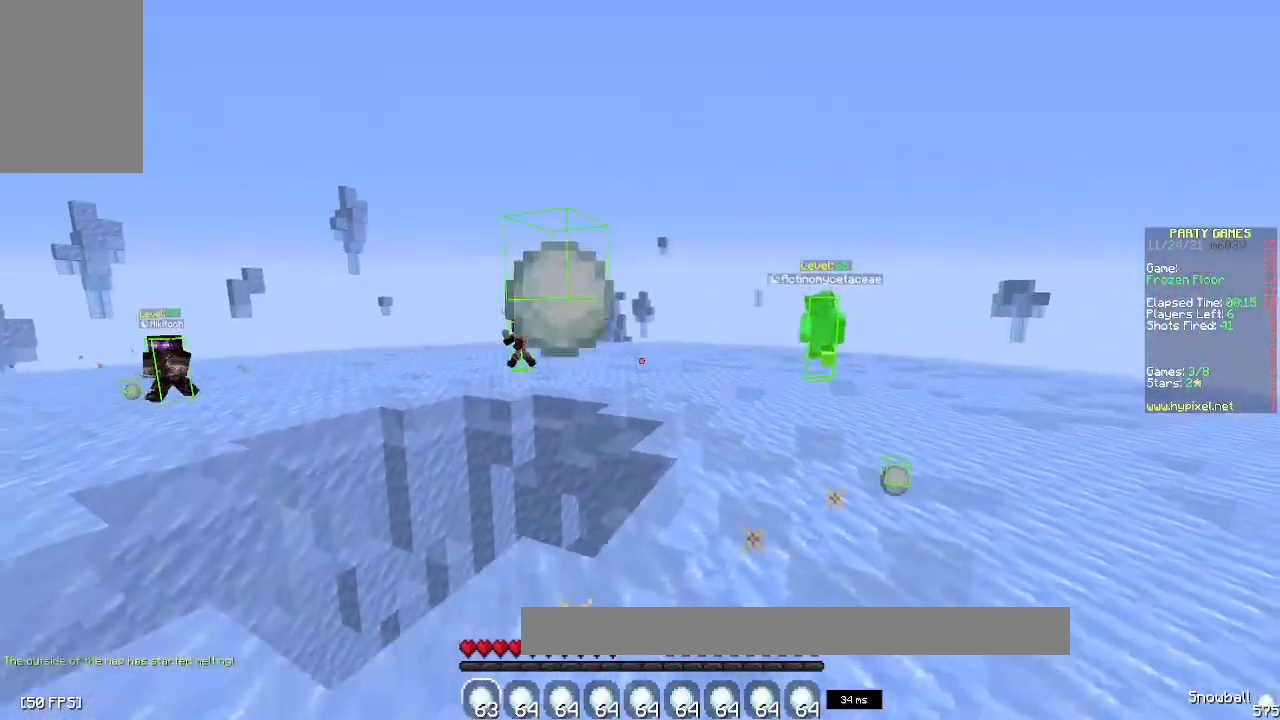
{"keys": ["d", "space", "w"], "mouse": [], "events": [[83, "mouse_right", "down"], [250, "mouse_right", "up"], [317, "mouse_right", "down"], [500, "mouse_right", "up"]]}
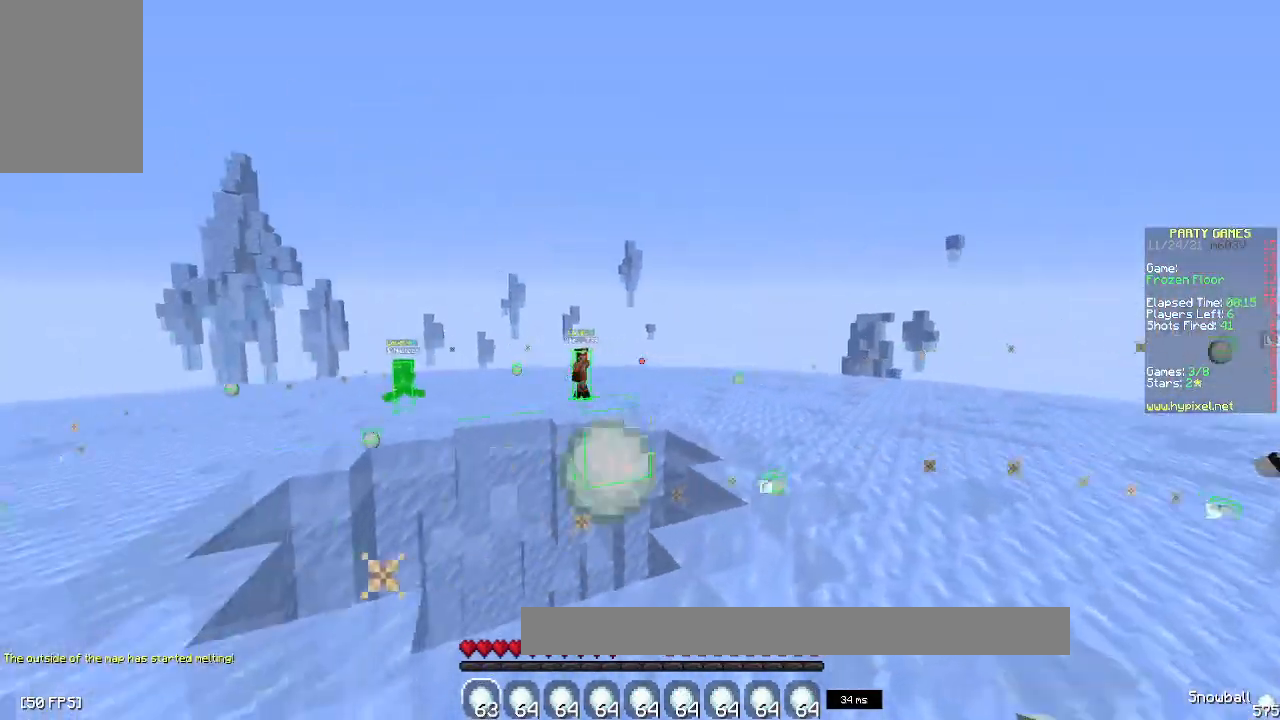
{"keys": ["d", "space"], "mouse": ["right"], "events": [[83, "mouse_right", "down"], [267, "mouse_right", "up"], [333, "mouse_right", "down"], [367, "w", "up"]]}
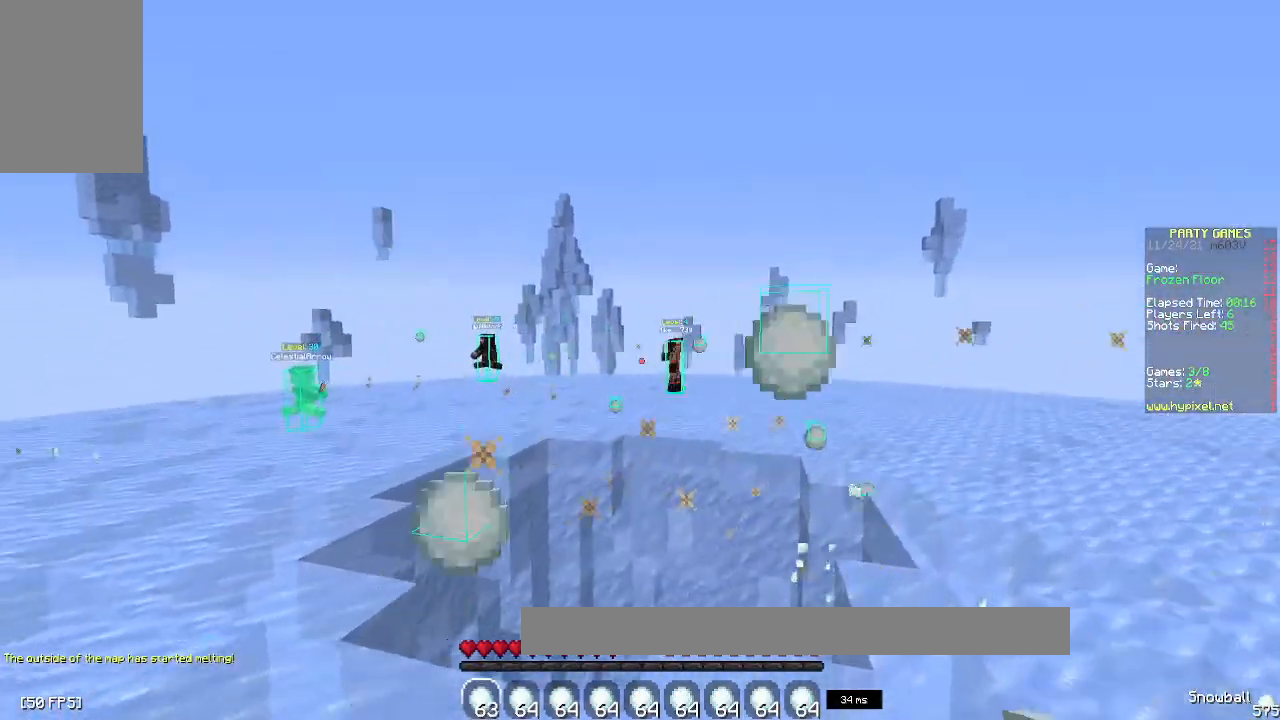
{"keys": ["a"], "mouse": ["right"], "events": [[67, "s", "down"], [150, "mouse_right", "up"], [167, "d", "up"], [250, "a", "down"], [267, "mouse_right", "down"], [267, "space", "up"], [417, "s", "up"]]}
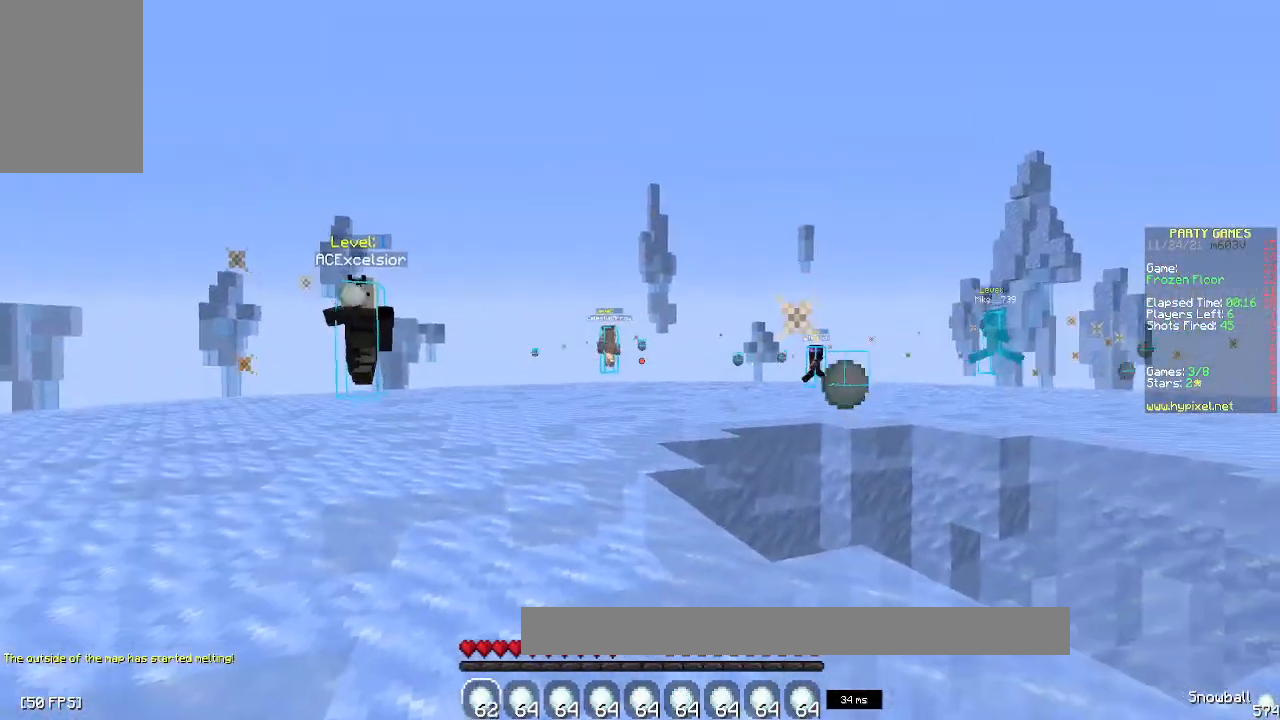
{"keys": ["a", "w"], "mouse": ["right"], "events": [[133, "w", "down"]]}
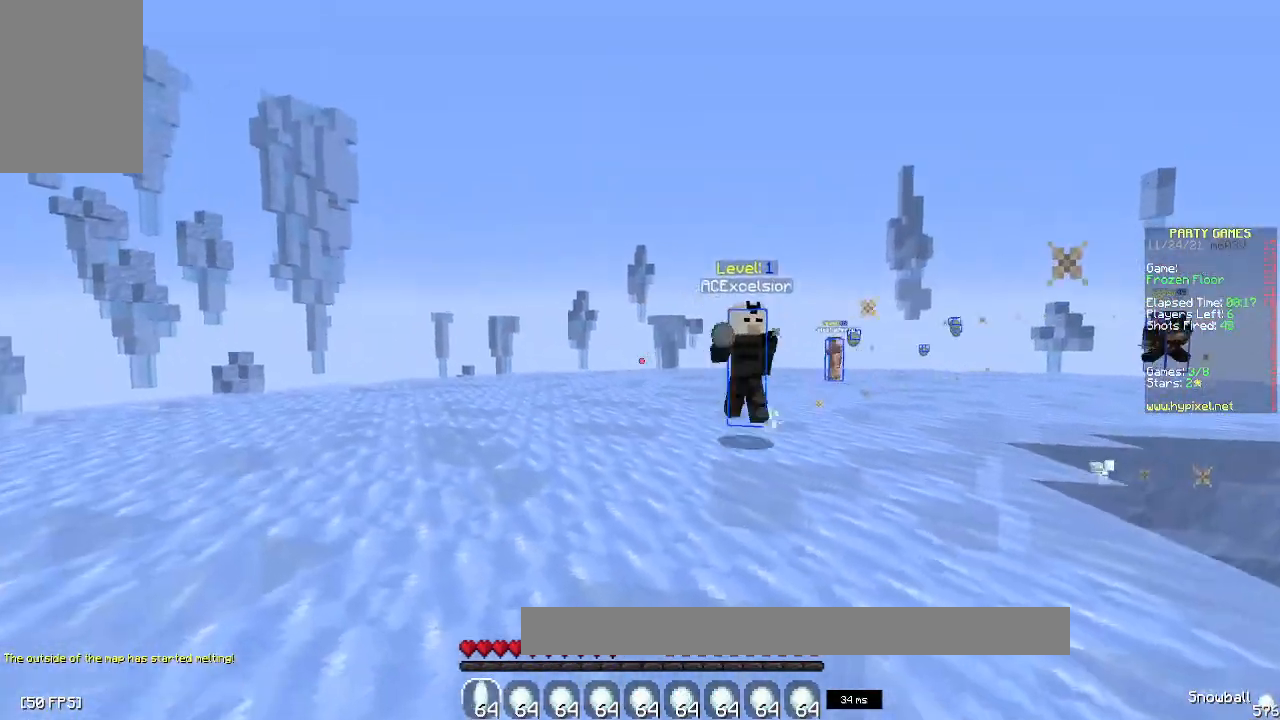
{"keys": ["a", "w"], "mouse": ["right"], "events": [[67, "a", "up"], [200, "a", "down"]]}
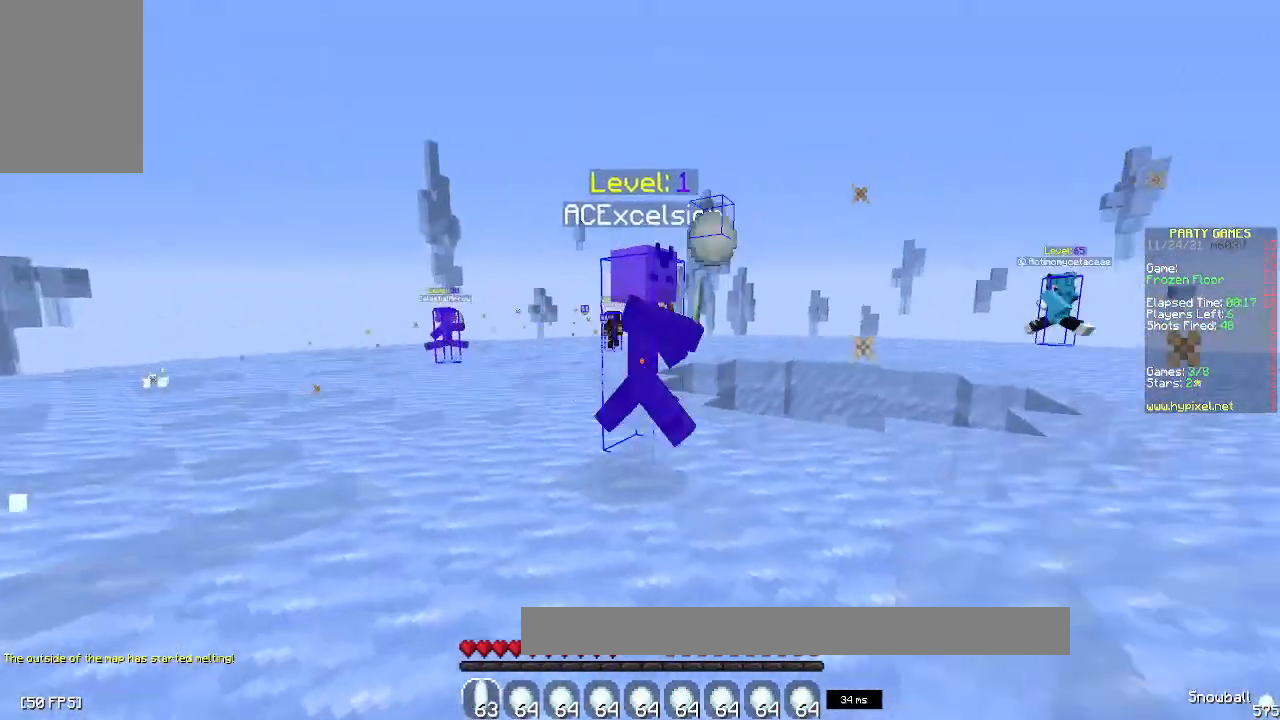
{"keys": ["a"], "mouse": ["right"], "events": [[367, "w", "up"]]}
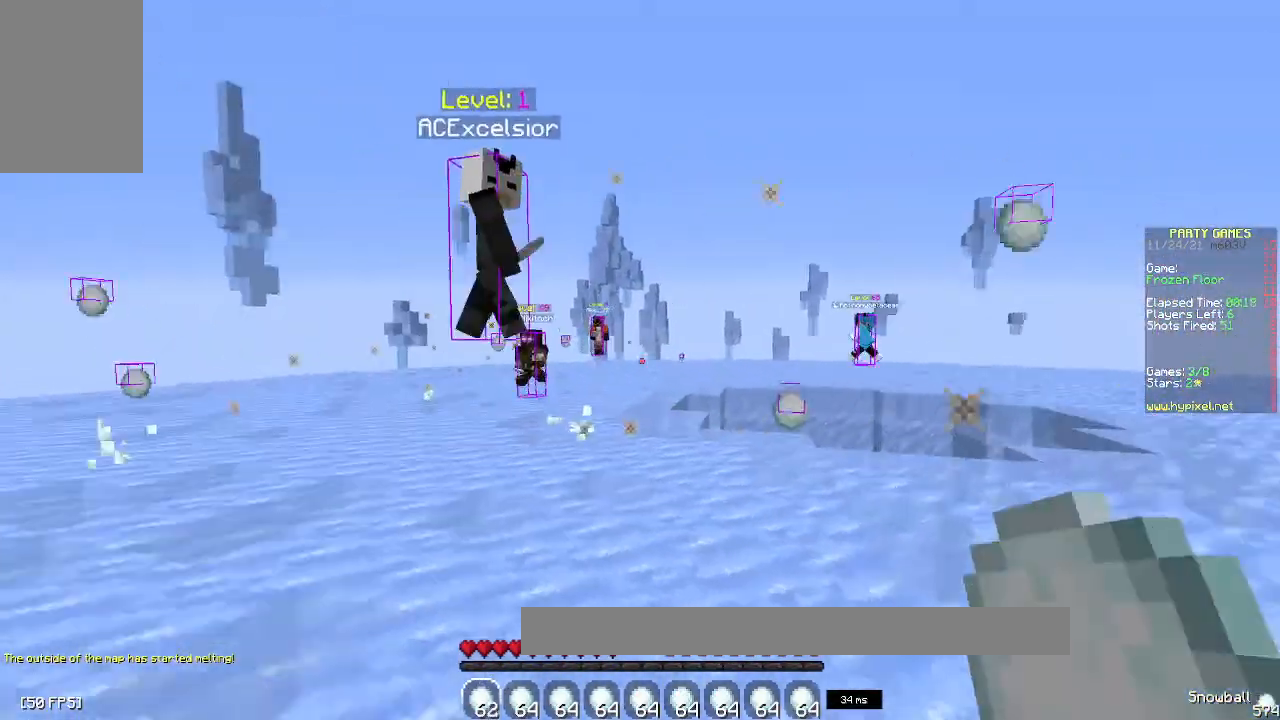
{"keys": ["d", "w"], "mouse": [], "events": [[67, "d", "down"], [83, "mouse_right", "up"], [100, "a", "up"], [283, "mouse_right", "down"], [283, "w", "down"], [467, "mouse_right", "up"]]}
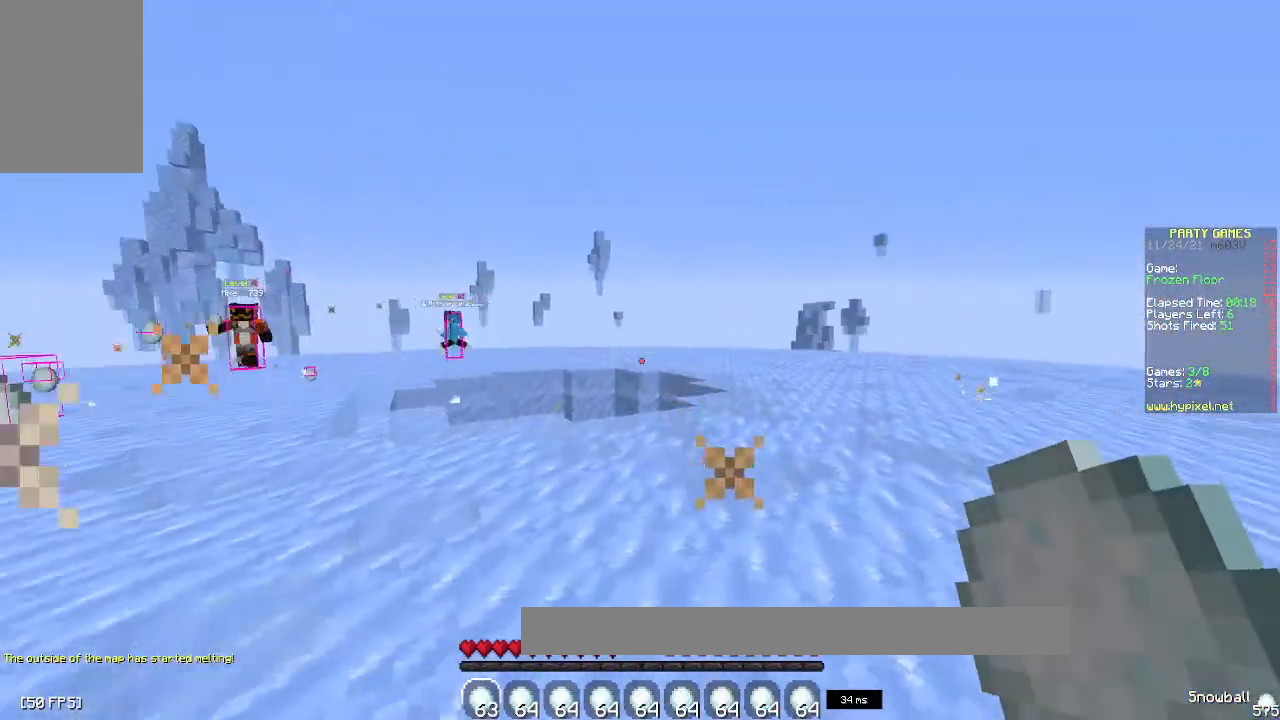
{"keys": ["d", "w"], "mouse": [], "events": [[217, "space", "down"], [417, "space", "up"]]}
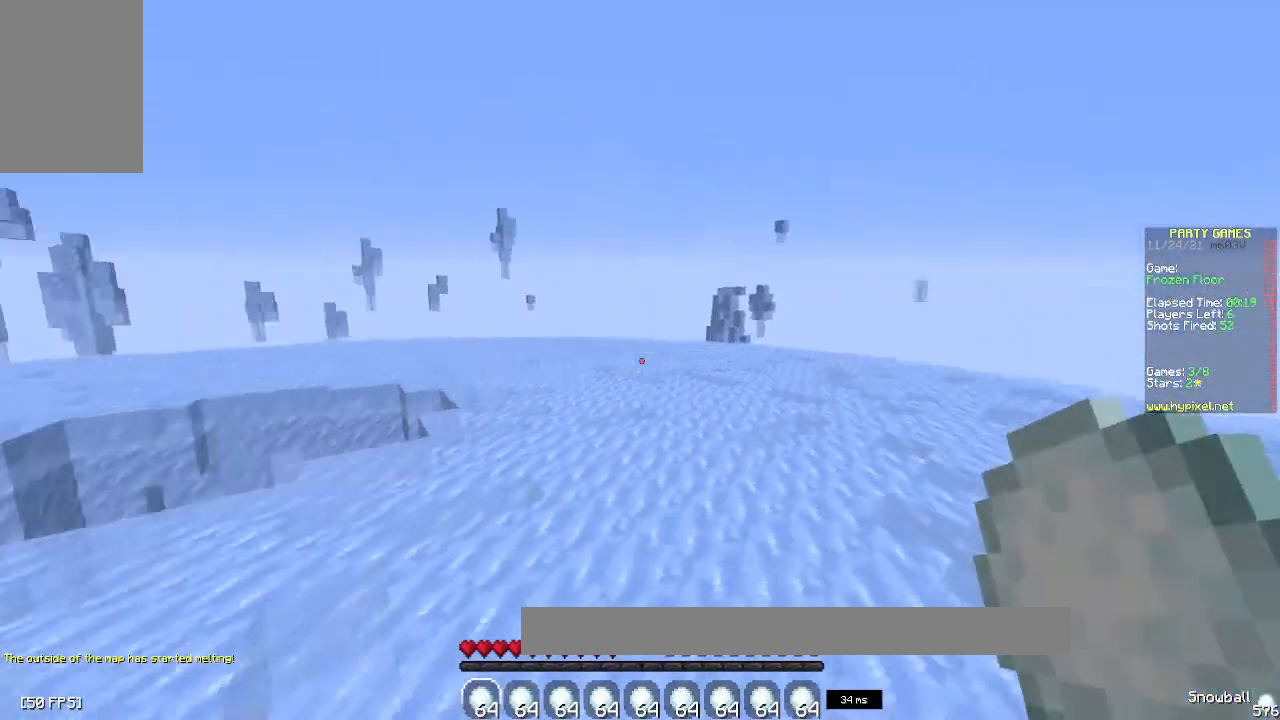
{"keys": ["w"], "mouse": [], "events": [[67, "d", "up"], [183, "space", "down"], [383, "space", "up"]]}
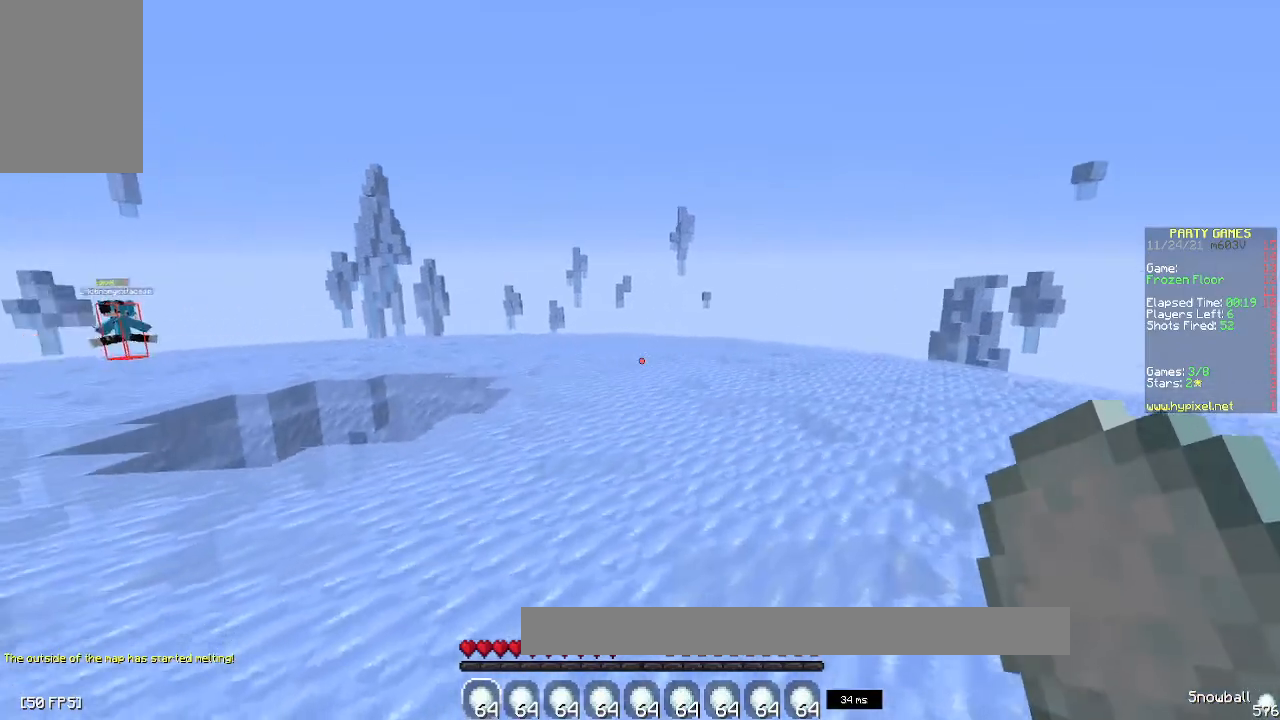
{"keys": ["w"], "mouse": [], "events": [[200, "space", "down"], [233, "d", "down"], [467, "space", "up"], [500, "d", "up"]]}
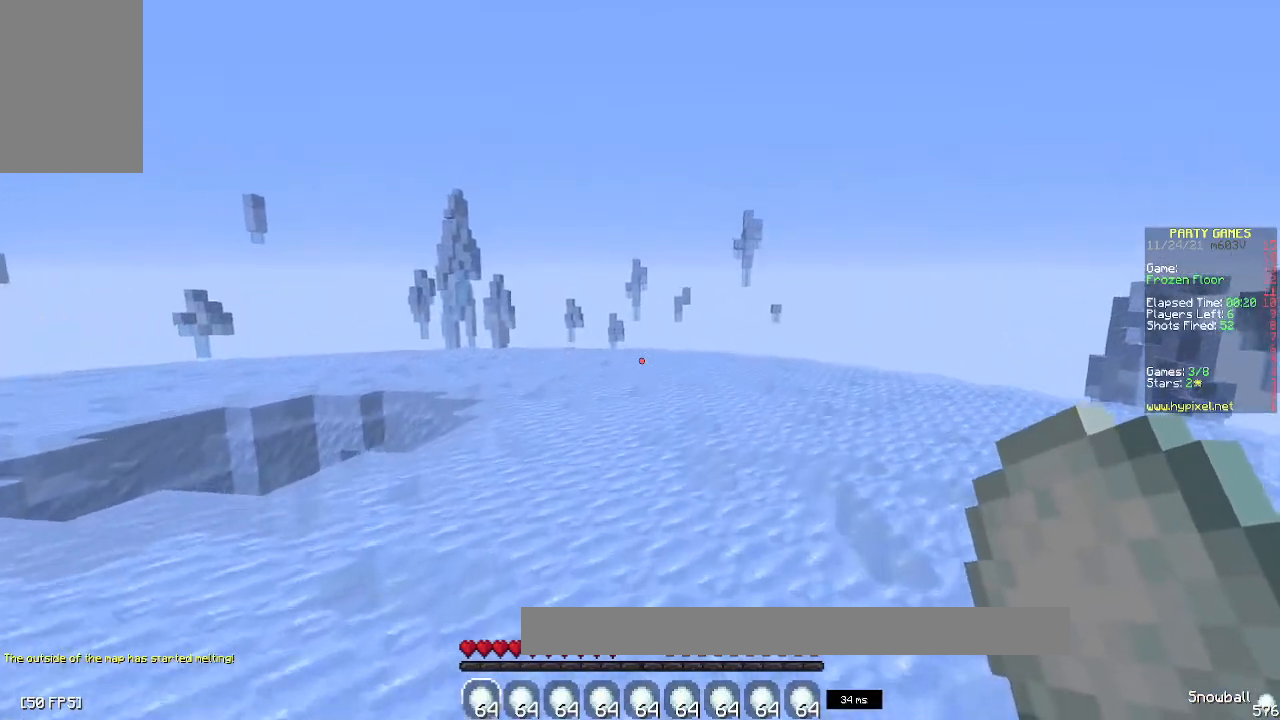
{"keys": ["space", "w"], "mouse": [], "events": [[283, "space", "down"]]}
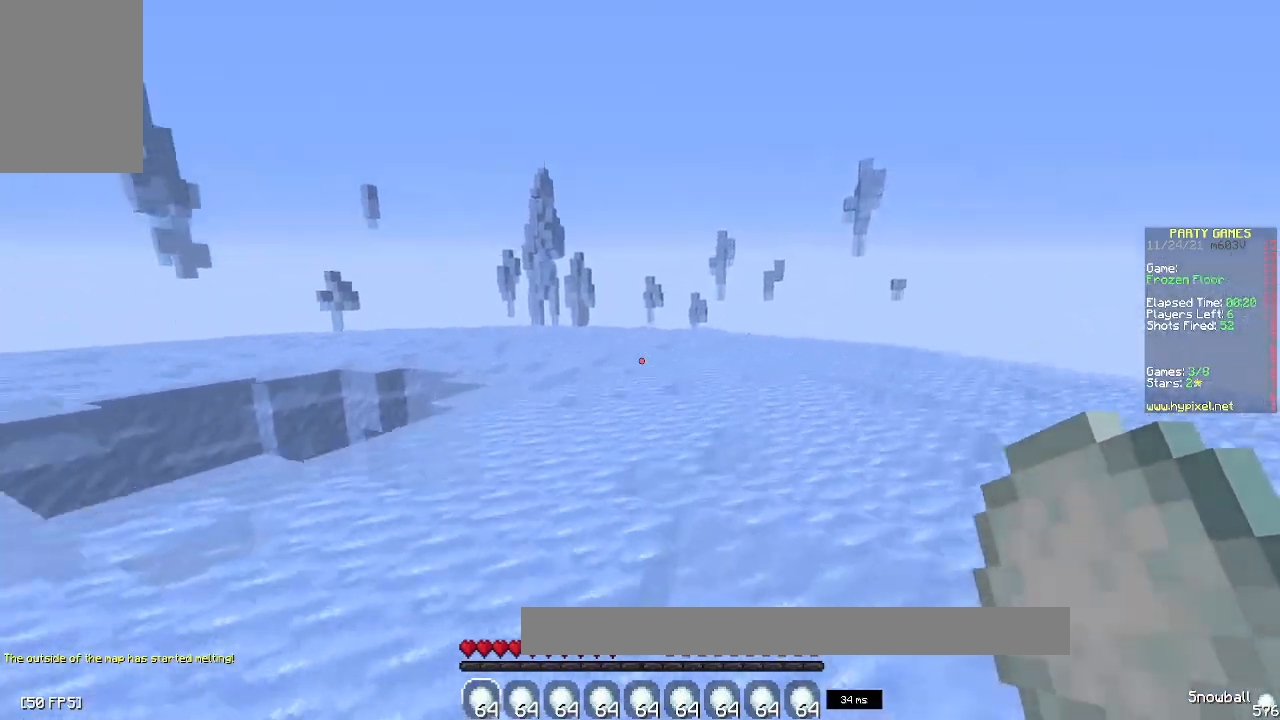
{"keys": ["d"], "mouse": ["right"], "events": [[17, "space", "up"], [33, "d", "down"], [233, "mouse_right", "down"], [317, "w", "up"]]}
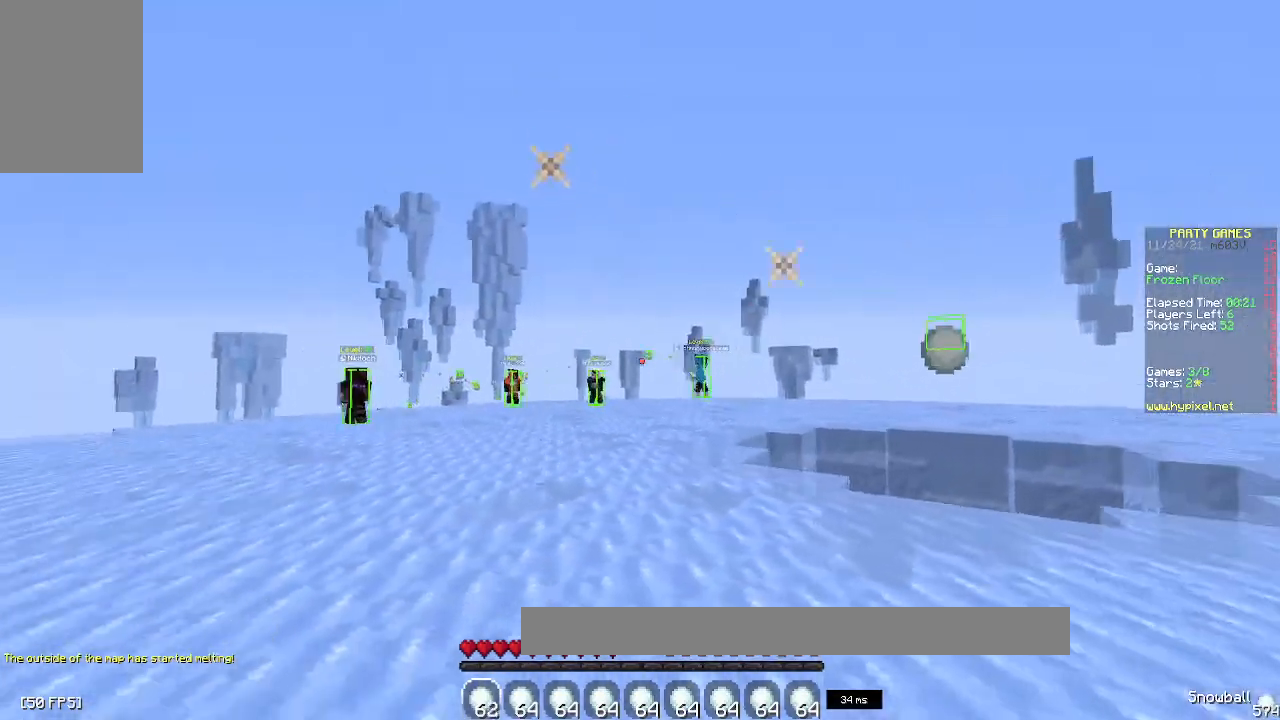
{"keys": ["d", "s"], "mouse": ["right"], "events": [[83, "s", "down"]]}
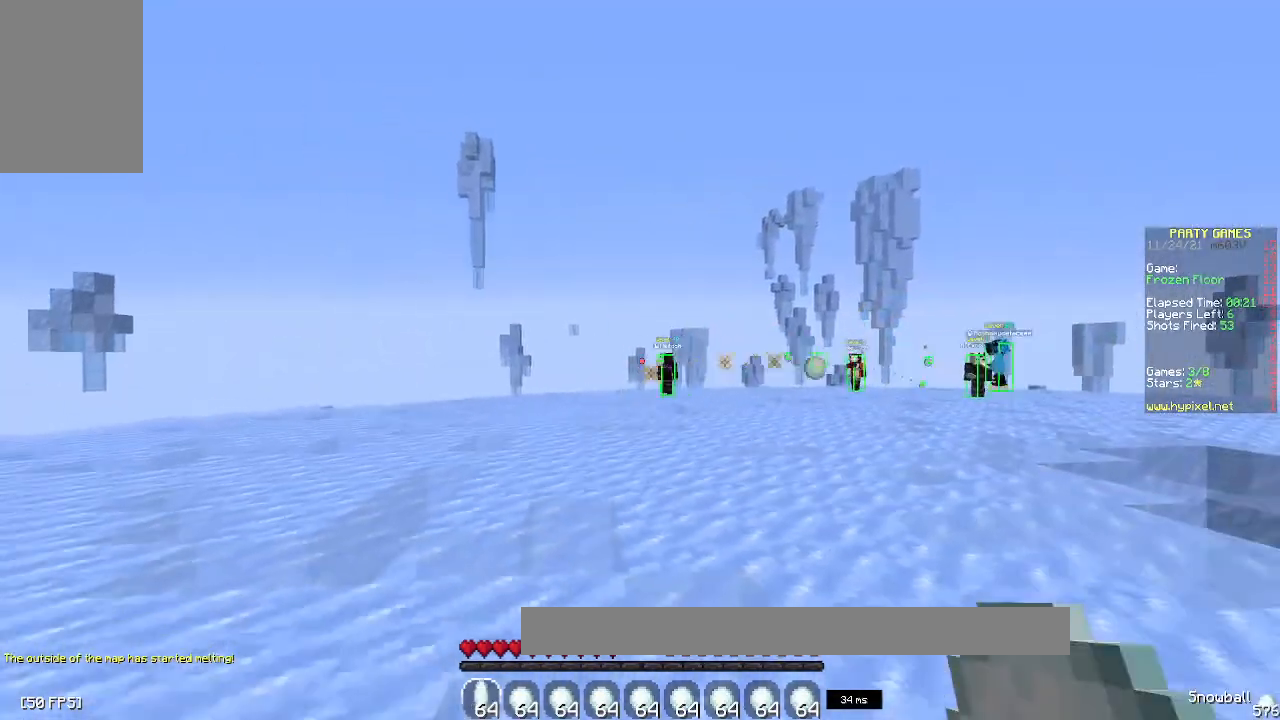
{"keys": ["a"], "mouse": ["right"], "events": [[100, "s", "up"], [283, "a", "down"], [317, "d", "up"]]}
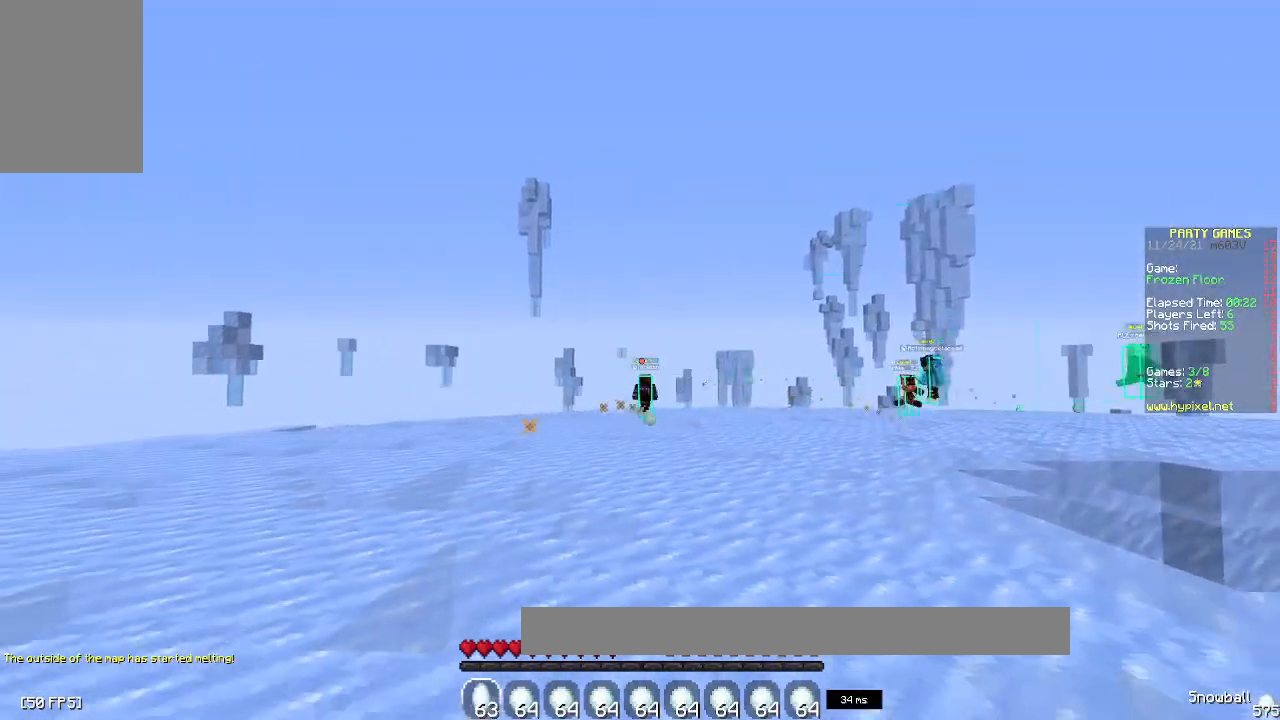
{"keys": ["a"], "mouse": ["right"], "events": [[67, "a", "up"], [233, "a", "down"]]}